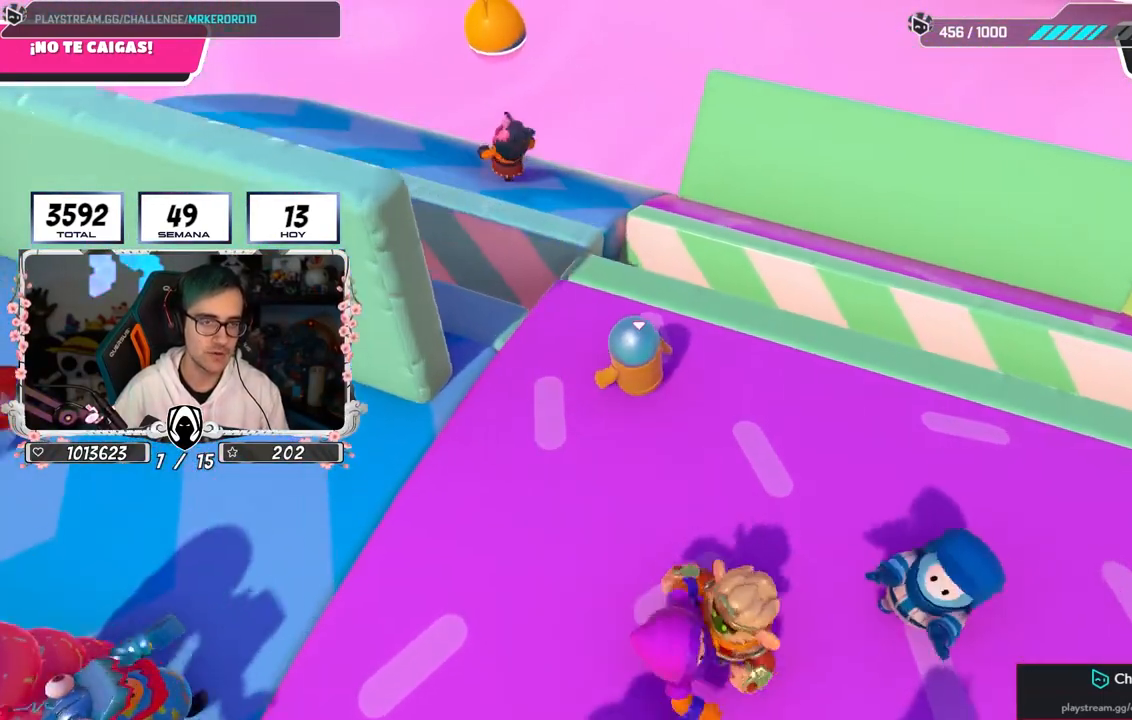
Gameplay with a controller (PlayStation layout); each line is a JSON object with the inputs held at the frame after it. "events" lists button and stick changes between this image and that frame as [ms after this image, input, new state], when the widget could be followed in between.
{"buttons": [], "left_stick": "up-left", "right_stick": "down", "events": []}
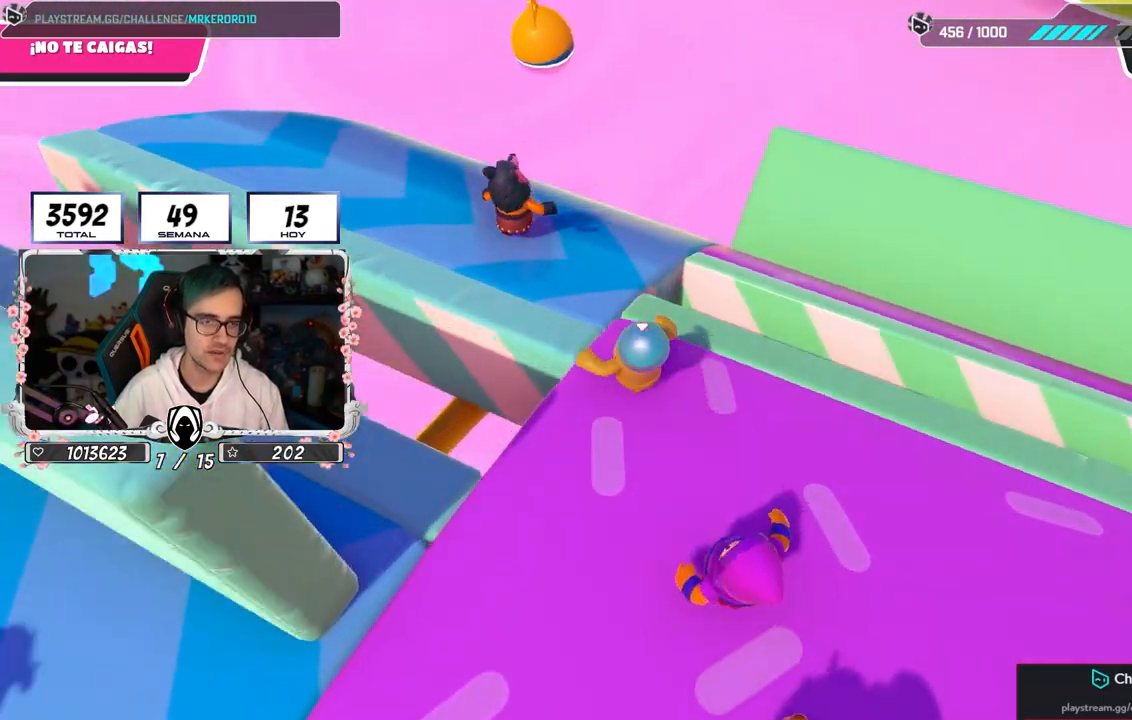
{"buttons": ["CROSS"], "left_stick": "up-left", "right_stick": "center", "events": [[317, "right_stick", "center"], [500, "CROSS", "down"]]}
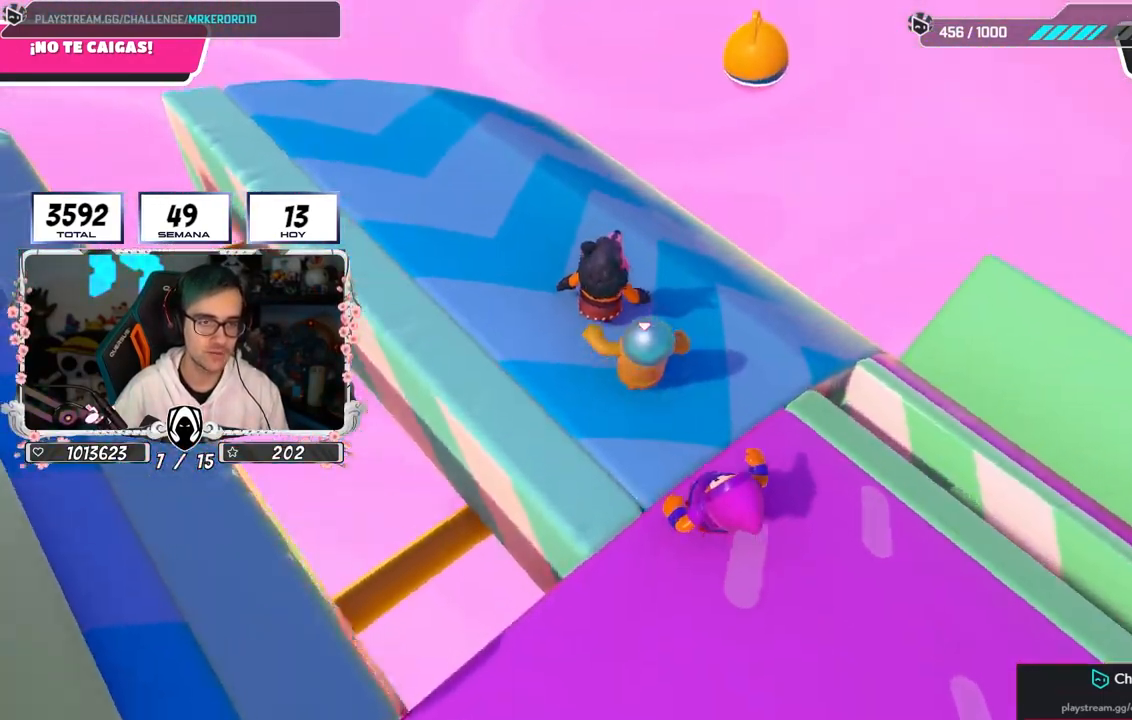
{"buttons": [], "left_stick": "up-left", "right_stick": "down-right", "events": [[183, "CROSS", "up"], [333, "right_stick", "down-right"]]}
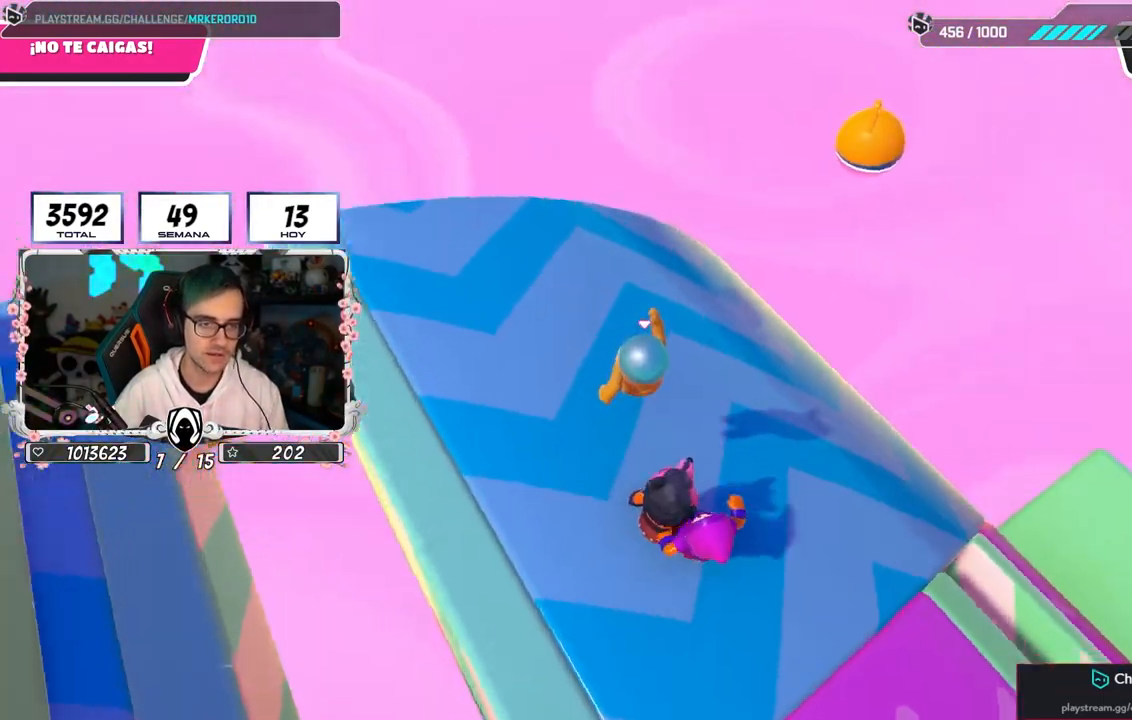
{"buttons": [], "left_stick": "down-right", "right_stick": "center", "events": [[50, "right_stick", "right"], [167, "right_stick", "up-right"], [267, "CROSS", "down"], [333, "right_stick", "center"], [350, "left_stick", "down-right"], [467, "CROSS", "up"]]}
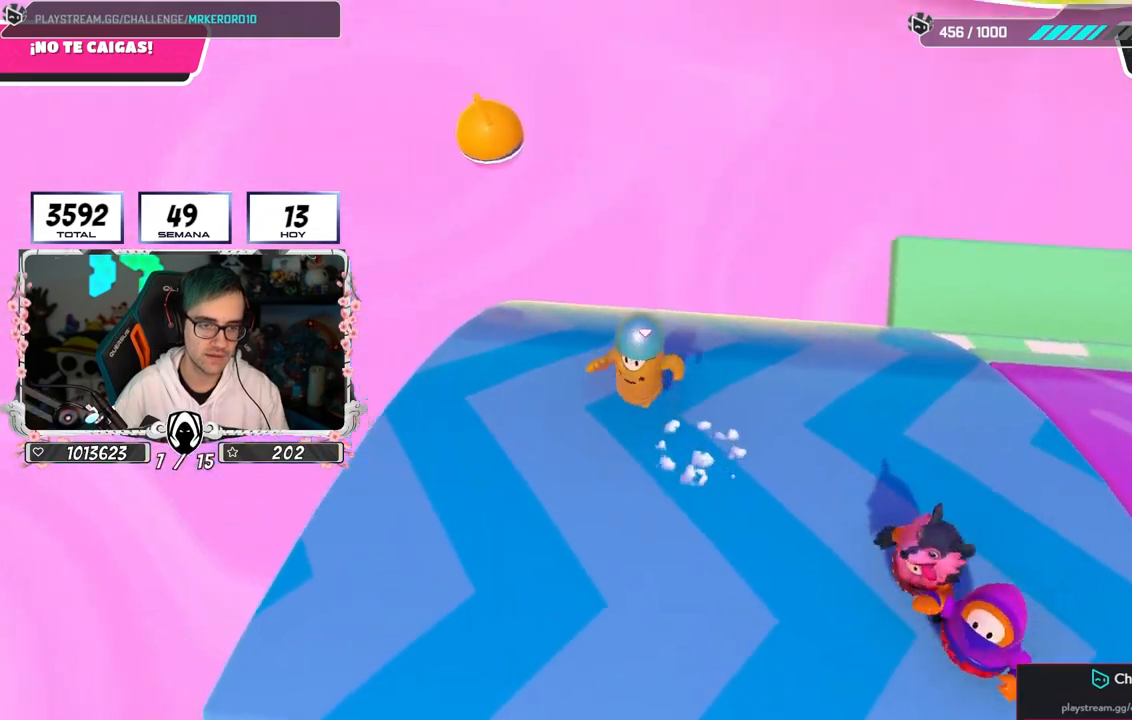
{"buttons": [], "left_stick": "down-right", "right_stick": "center", "events": [[150, "right_stick", "down-right"], [267, "right_stick", "right"], [417, "right_stick", "center"]]}
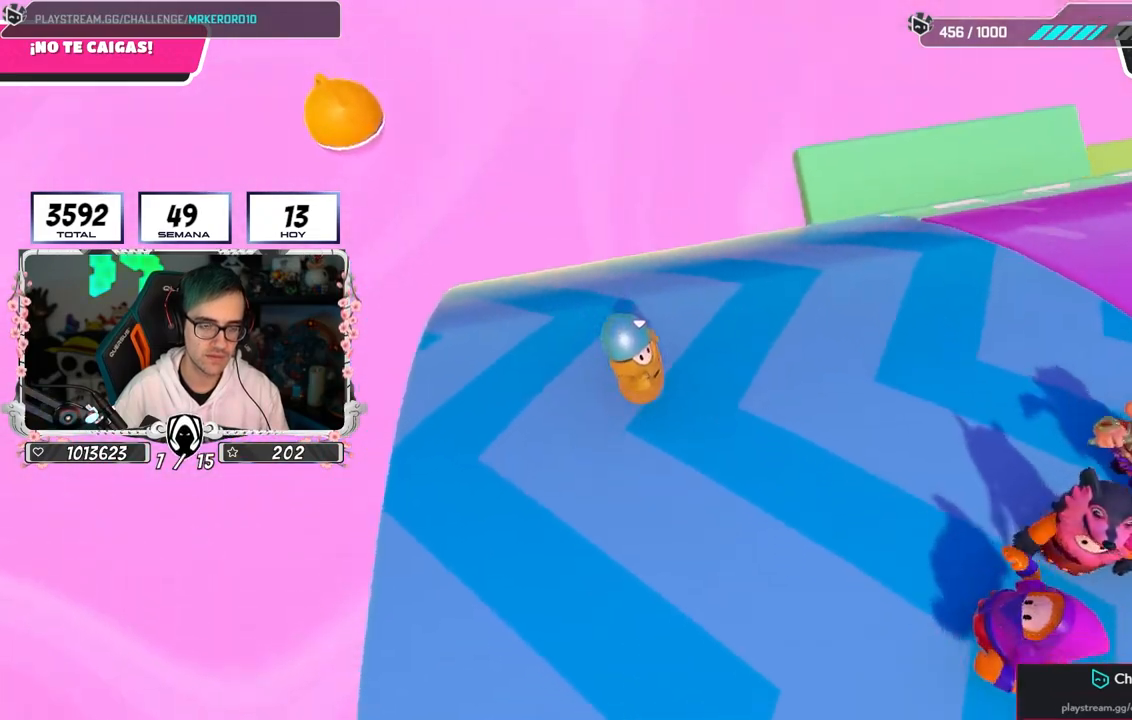
{"buttons": [], "left_stick": "down-right", "right_stick": "center", "events": [[117, "right_stick", "up-right"], [467, "right_stick", "center"]]}
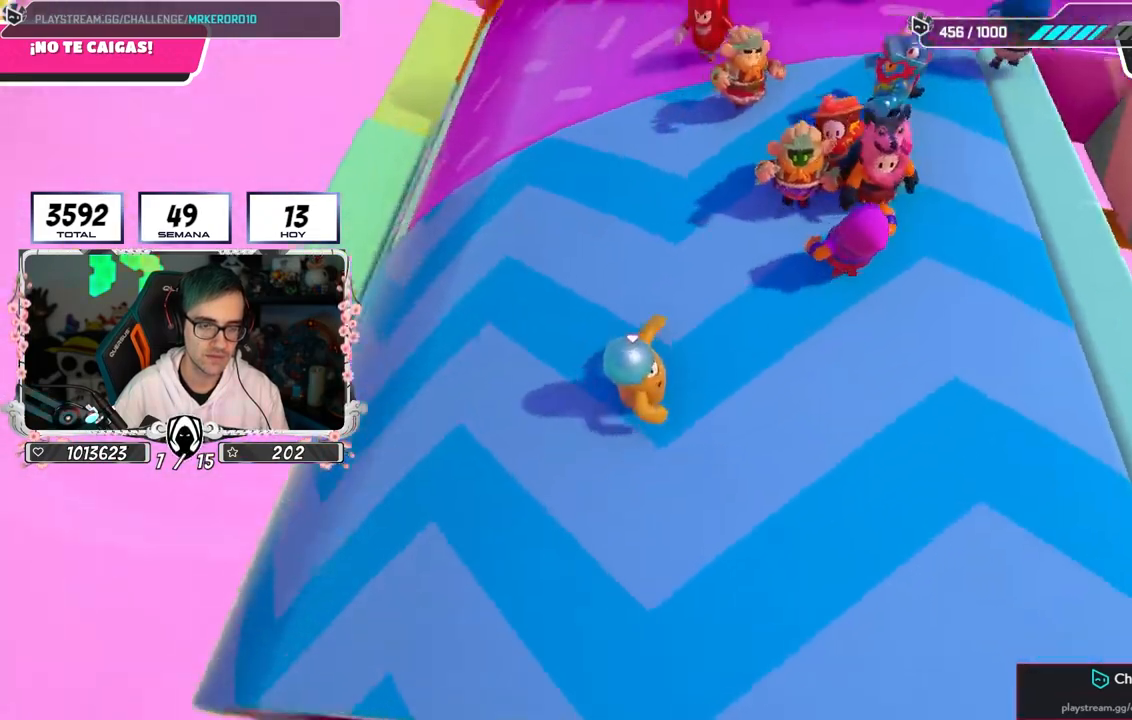
{"buttons": [], "left_stick": "up-left", "right_stick": "center", "events": [[150, "left_stick", "down-left"], [167, "CROSS", "down"], [350, "left_stick", "up-left"], [483, "CROSS", "up"]]}
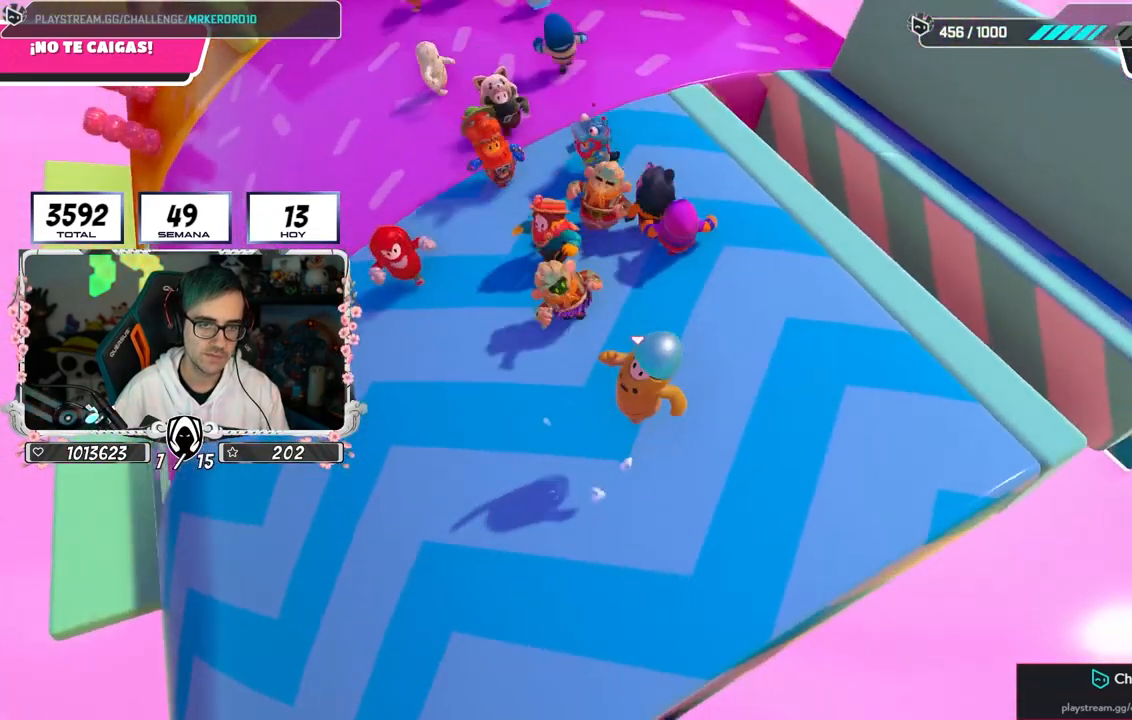
{"buttons": ["CROSS"], "left_stick": "up-left", "right_stick": "center", "events": [[217, "right_stick", "up-left"], [317, "right_stick", "center"], [400, "CROSS", "down"]]}
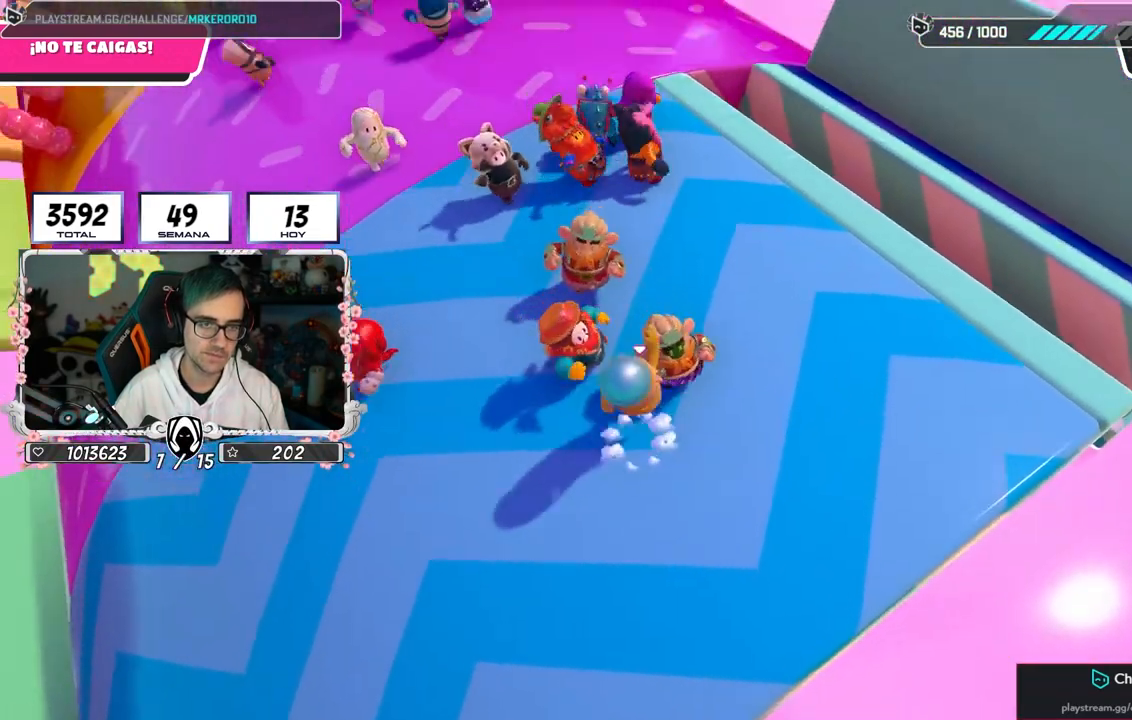
{"buttons": [], "left_stick": "center", "right_stick": "center", "events": [[250, "CROSS", "up"], [383, "left_stick", "center"]]}
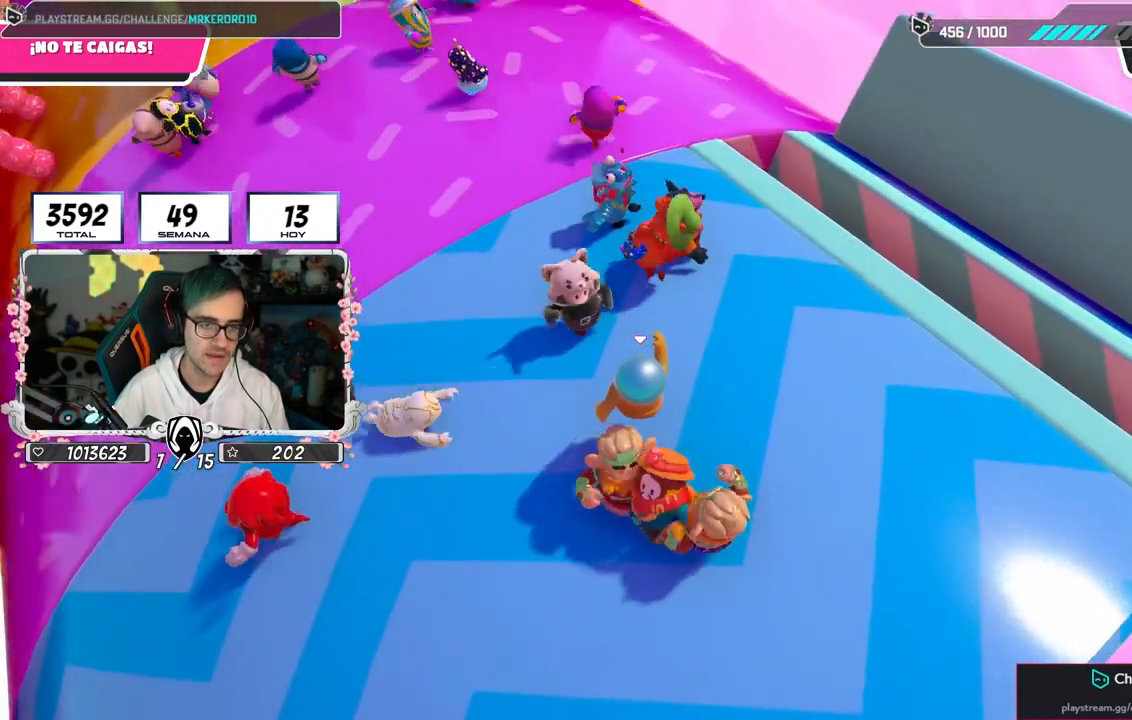
{"buttons": [], "left_stick": "left", "right_stick": "center", "events": [[150, "CROSS", "down"], [450, "left_stick", "left"], [500, "CROSS", "up"]]}
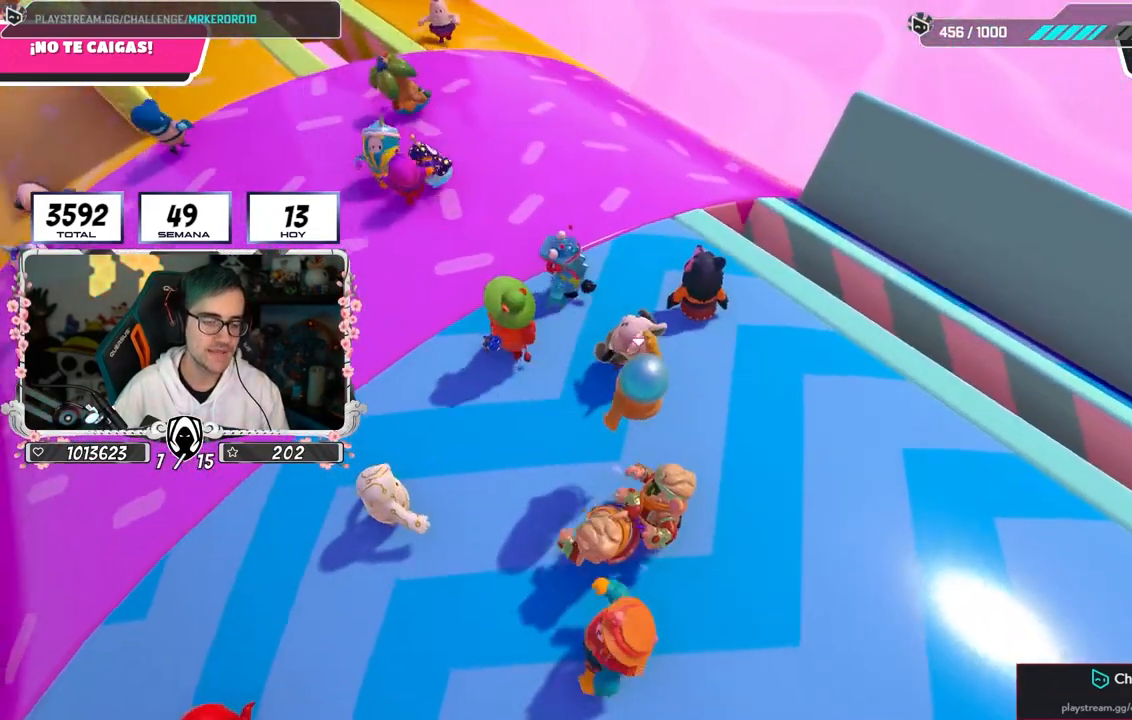
{"buttons": [], "left_stick": "center", "right_stick": "center", "events": [[183, "left_stick", "center"]]}
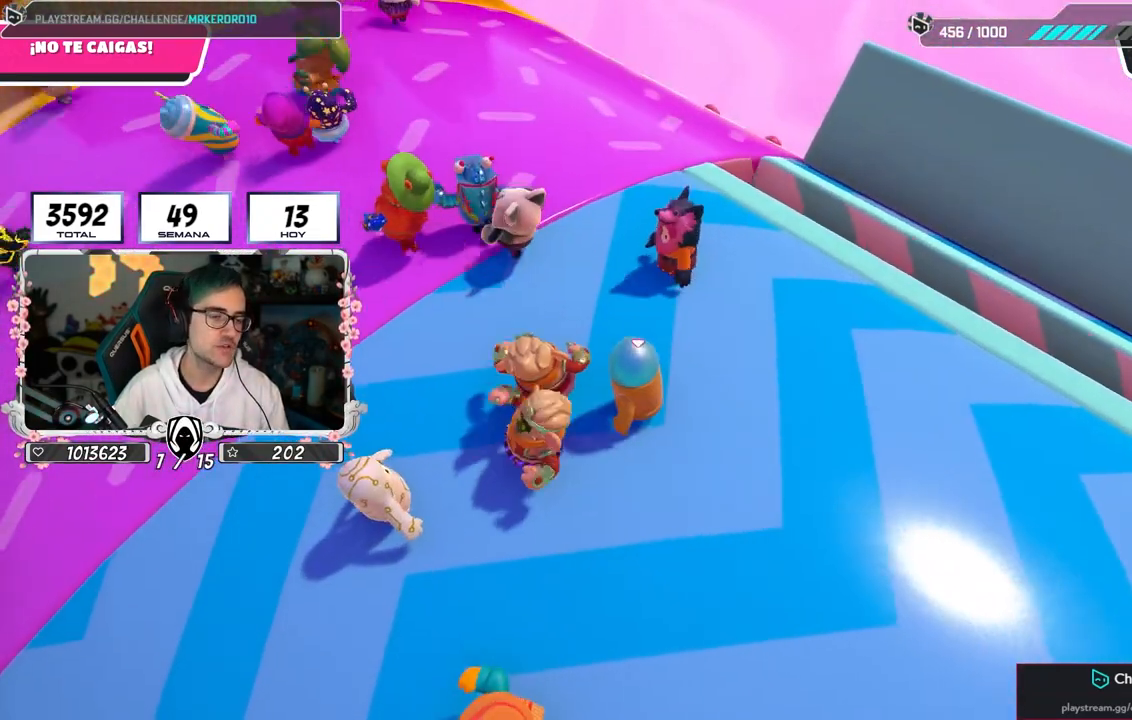
{"buttons": [], "left_stick": "center", "right_stick": "center", "events": [[50, "right_stick", "down-left"], [300, "right_stick", "center"]]}
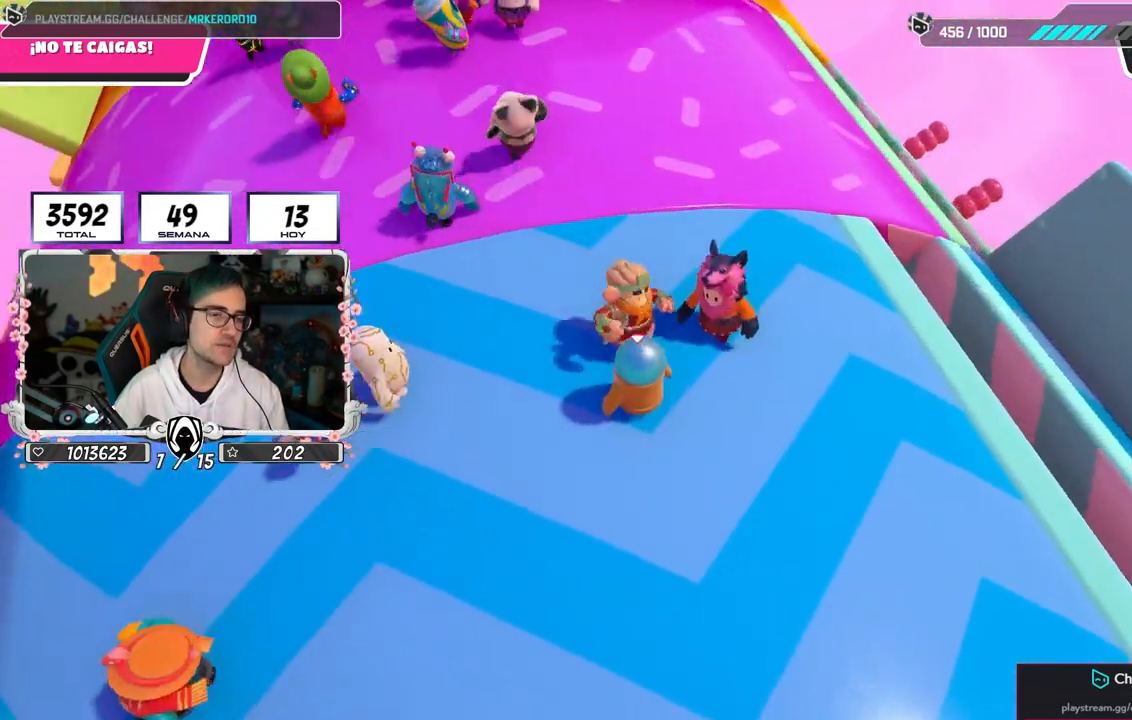
{"buttons": [], "left_stick": "up-left", "right_stick": "center", "events": [[117, "left_stick", "up-left"]]}
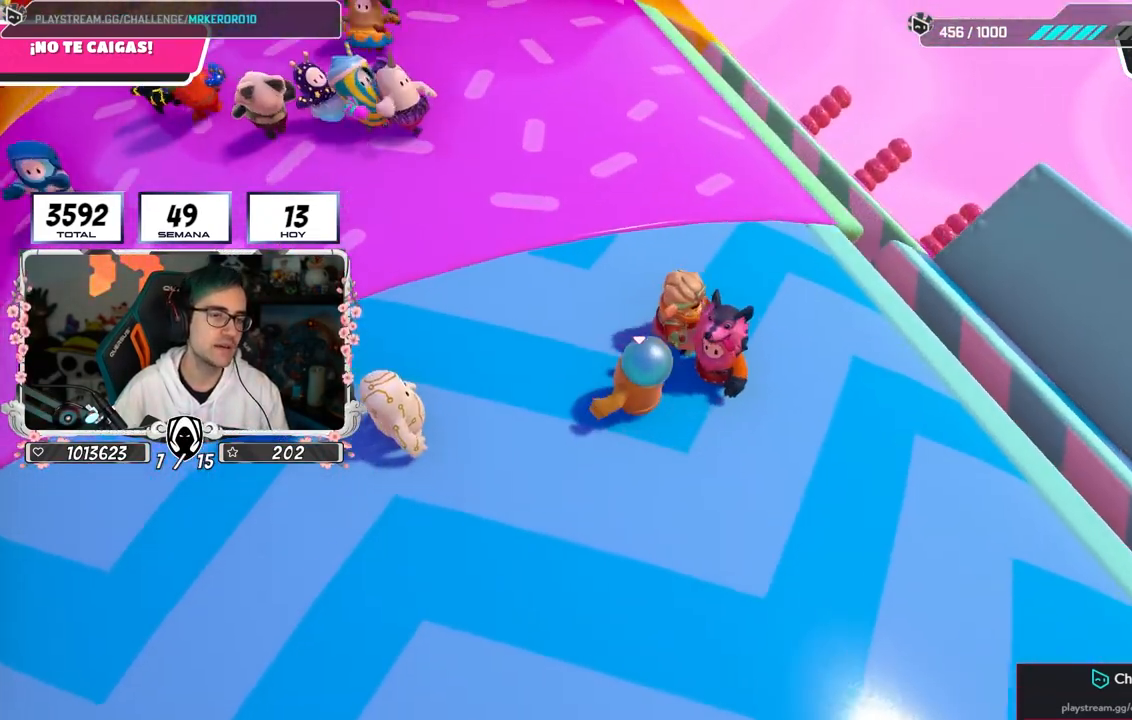
{"buttons": [], "left_stick": "left", "right_stick": "center", "events": [[183, "left_stick", "left"], [383, "left_stick", "center"], [500, "left_stick", "left"]]}
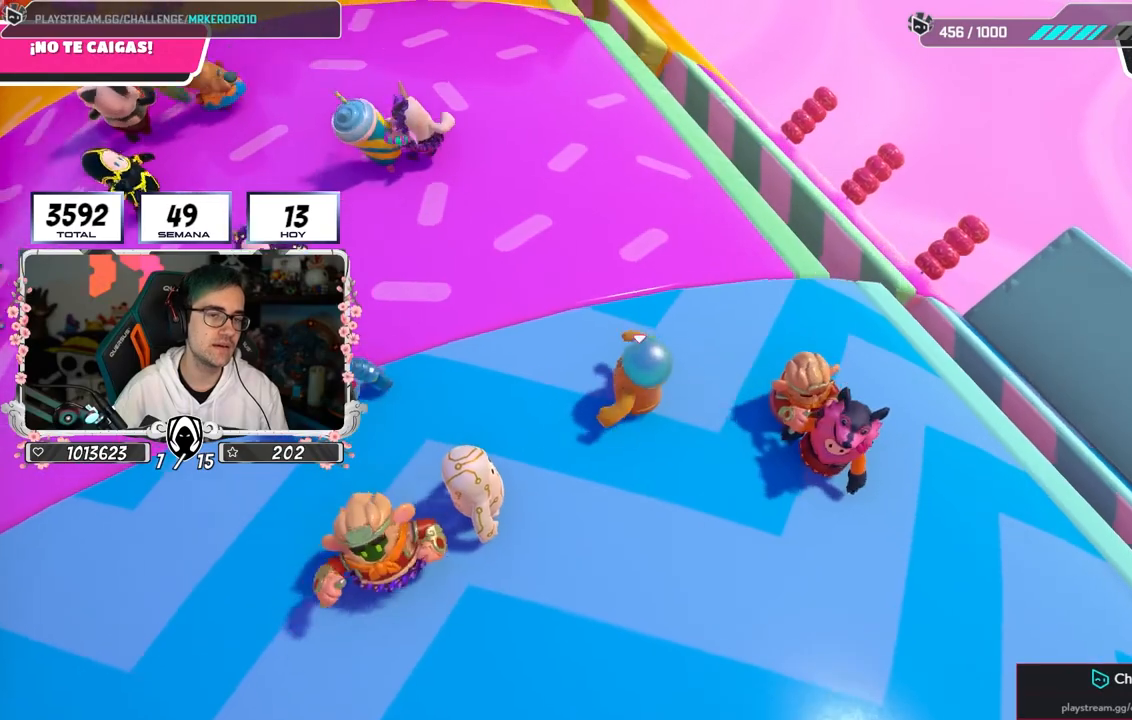
{"buttons": [], "left_stick": "center", "right_stick": "center", "events": [[200, "left_stick", "center"]]}
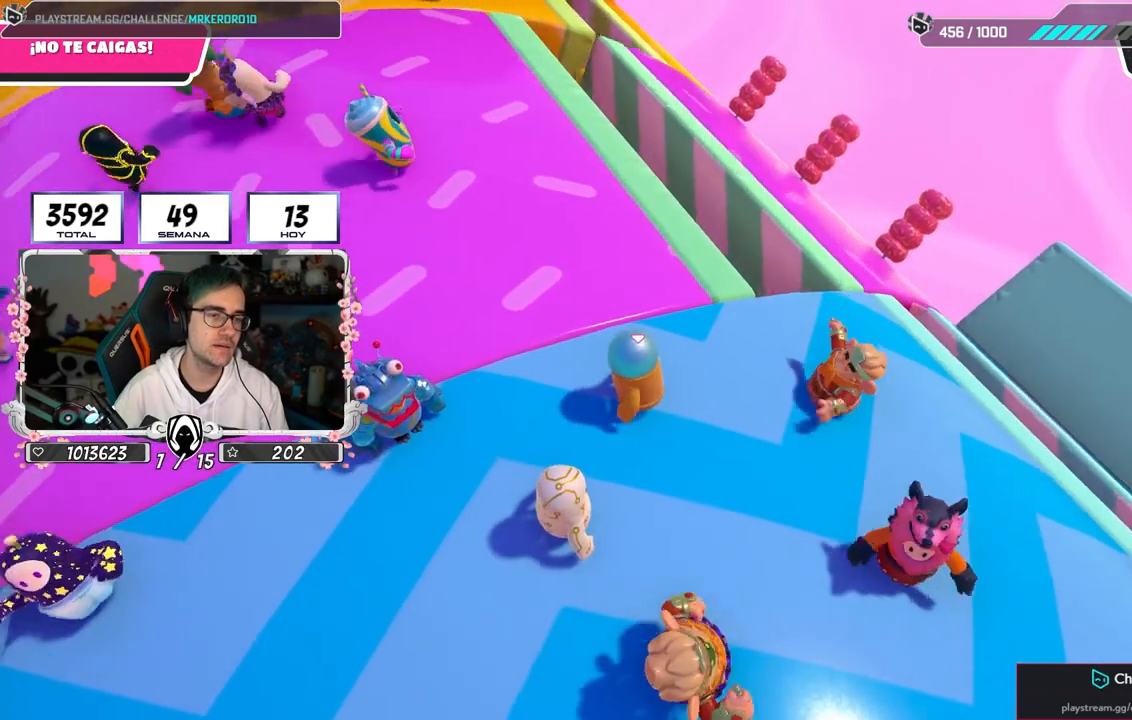
{"buttons": [], "left_stick": "center", "right_stick": "center", "events": [[200, "left_stick", "up"], [417, "left_stick", "center"]]}
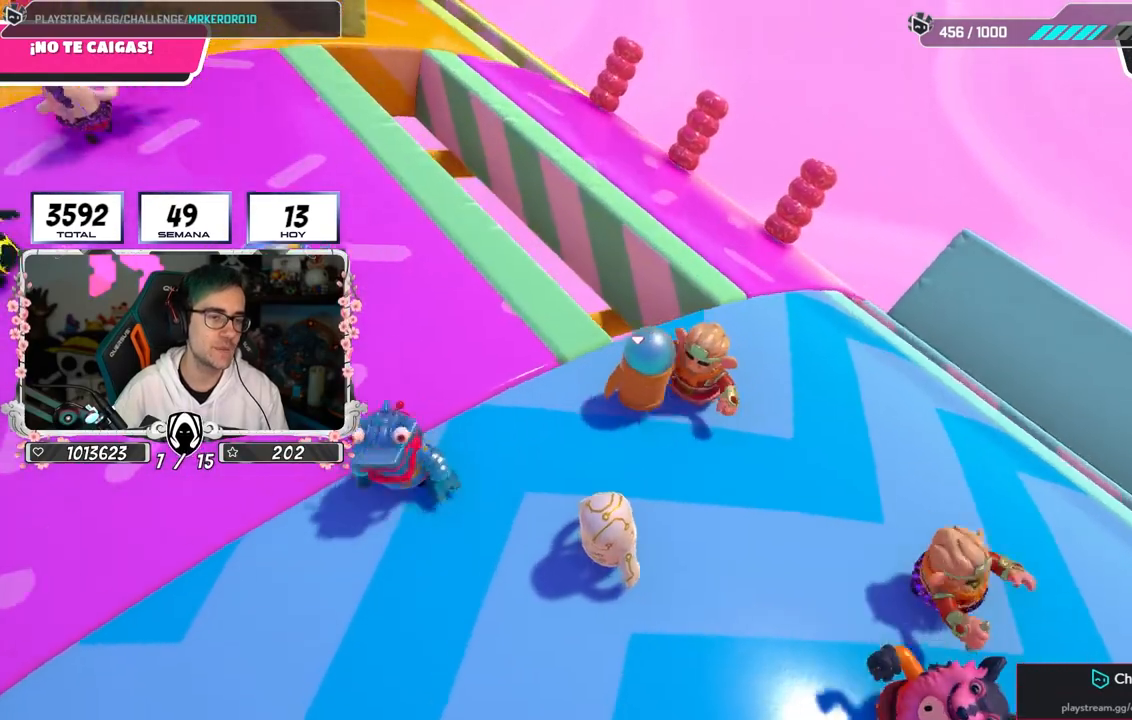
{"buttons": [], "left_stick": "up", "right_stick": "center", "events": [[183, "left_stick", "up-left"], [383, "left_stick", "up"]]}
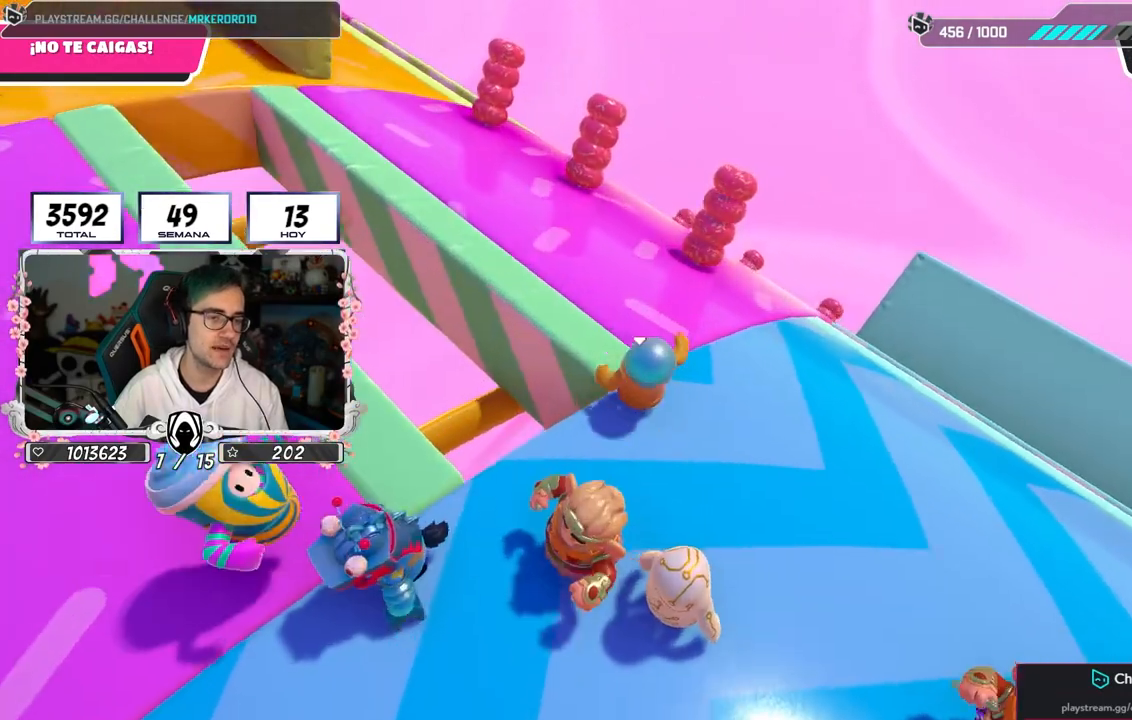
{"buttons": [], "left_stick": "up", "right_stick": "center", "events": [[217, "right_stick", "up-left"], [367, "right_stick", "center"]]}
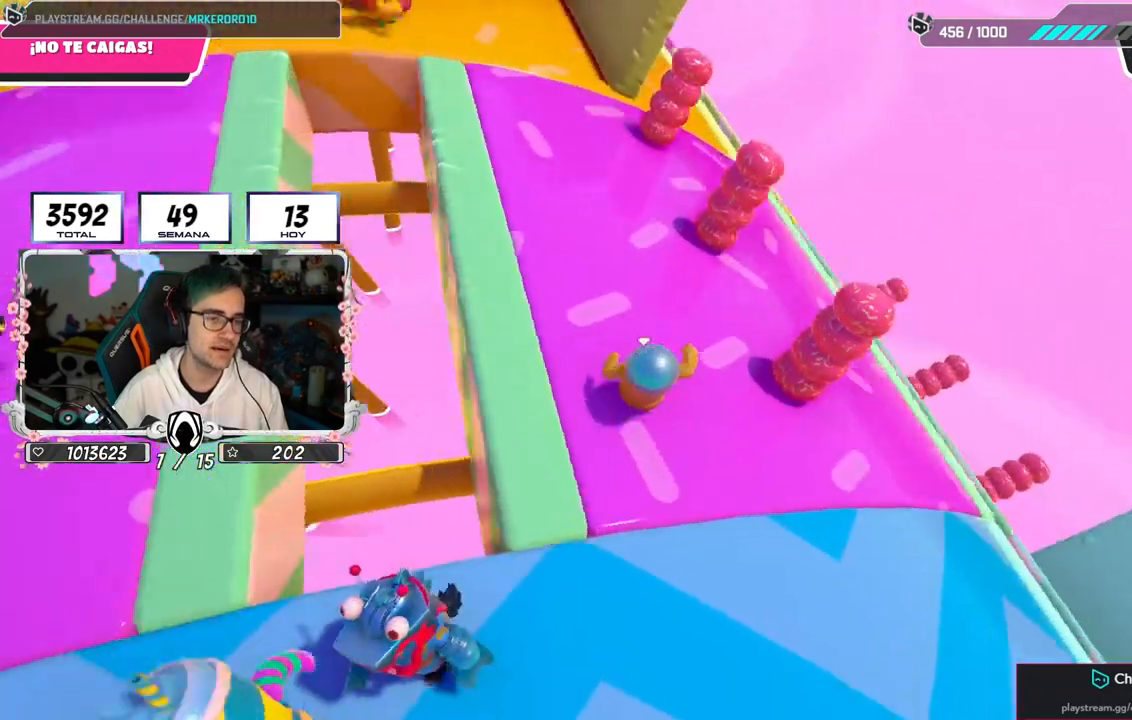
{"buttons": [], "left_stick": "up", "right_stick": "center", "events": [[167, "right_stick", "up-left"], [350, "right_stick", "center"]]}
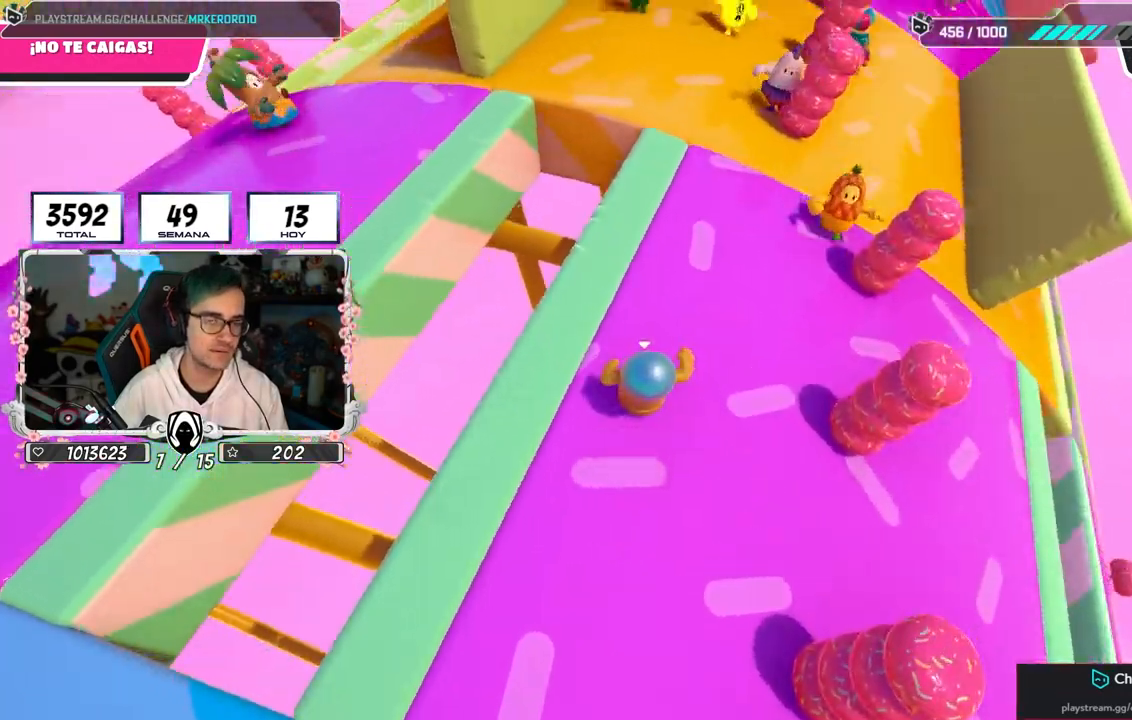
{"buttons": [], "left_stick": "down-left", "right_stick": "left", "events": [[133, "left_stick", "right"], [283, "right_stick", "left"], [367, "left_stick", "down"], [433, "left_stick", "down-left"]]}
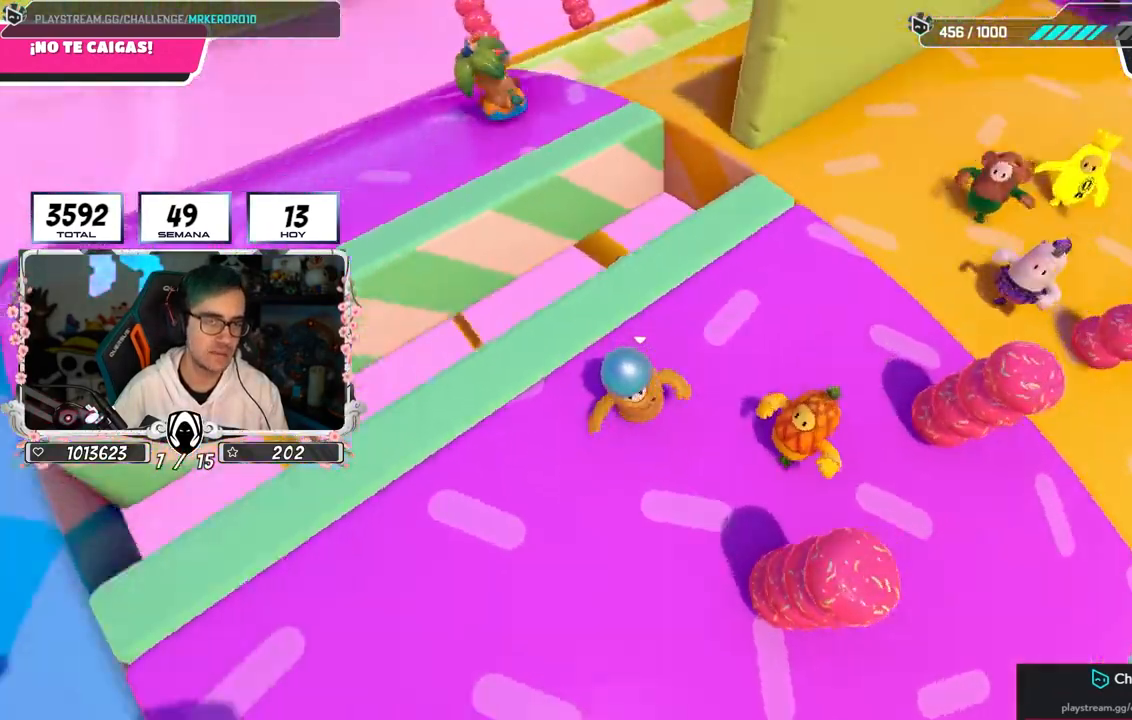
{"buttons": [], "left_stick": "left", "right_stick": "center", "events": [[83, "left_stick", "center"], [250, "left_stick", "left"], [350, "L1", "down"], [417, "right_stick", "center"], [467, "L1", "up"]]}
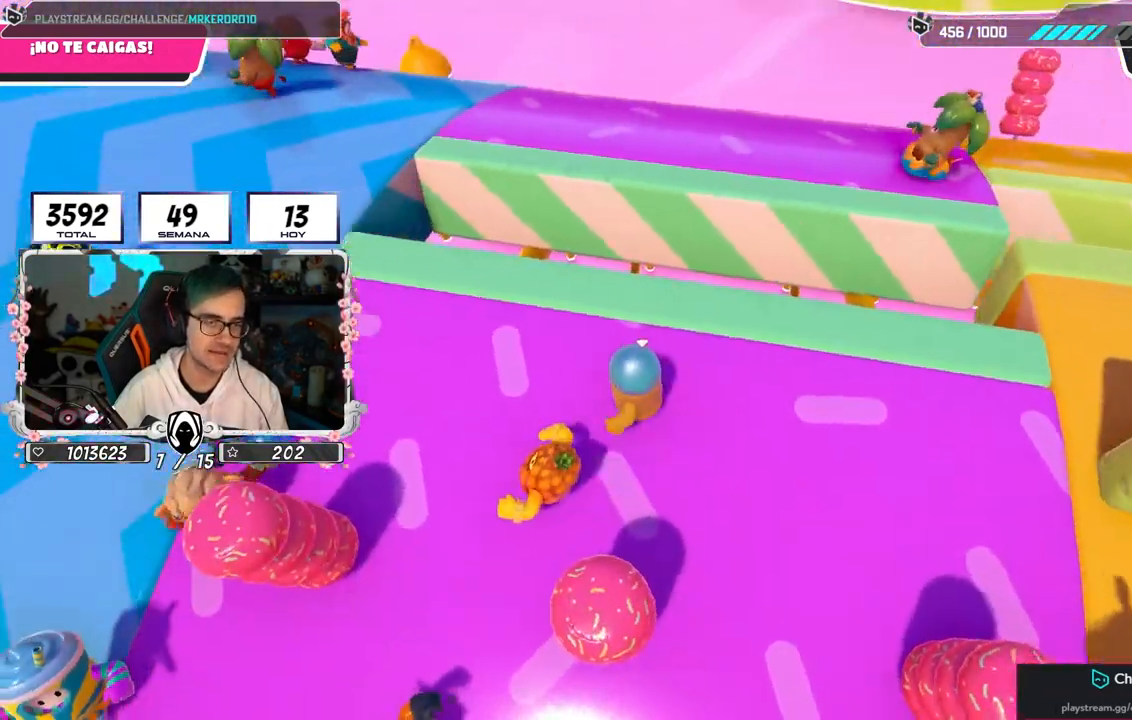
{"buttons": [], "left_stick": "center", "right_stick": "center", "events": [[100, "L1", "down"], [200, "L1", "up"], [283, "left_stick", "center"]]}
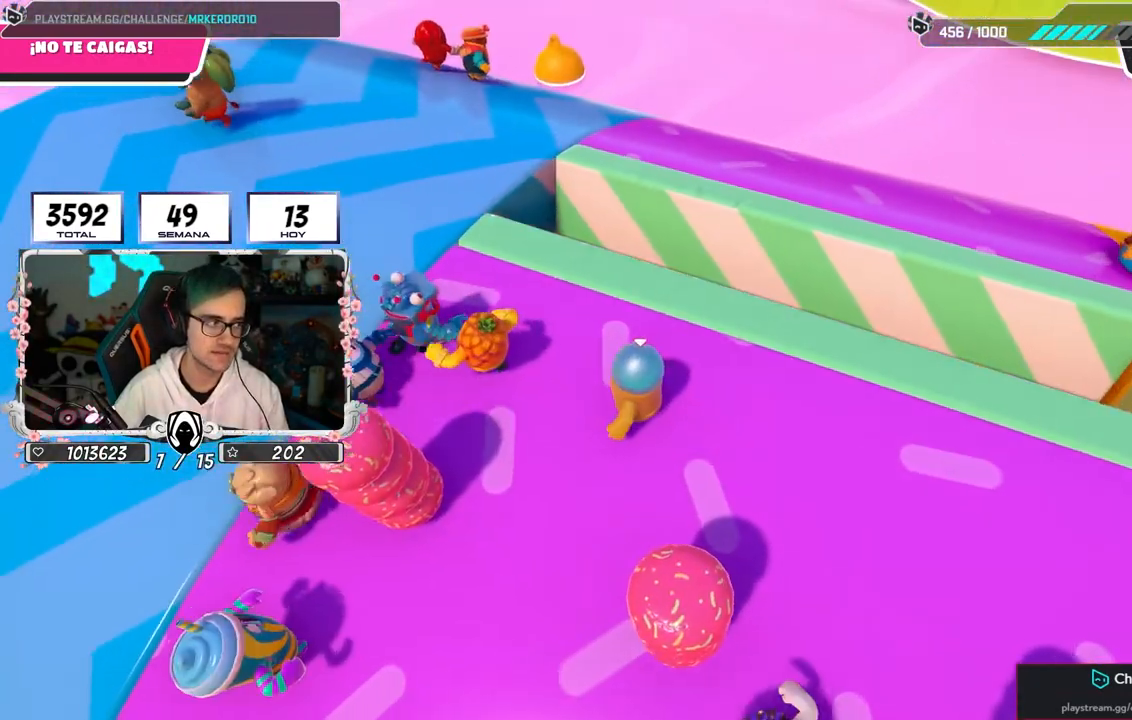
{"buttons": [], "left_stick": "left", "right_stick": "center", "events": [[100, "L1", "down"], [117, "left_stick", "left"], [200, "R1", "down"], [350, "L1", "up"], [383, "R1", "up"]]}
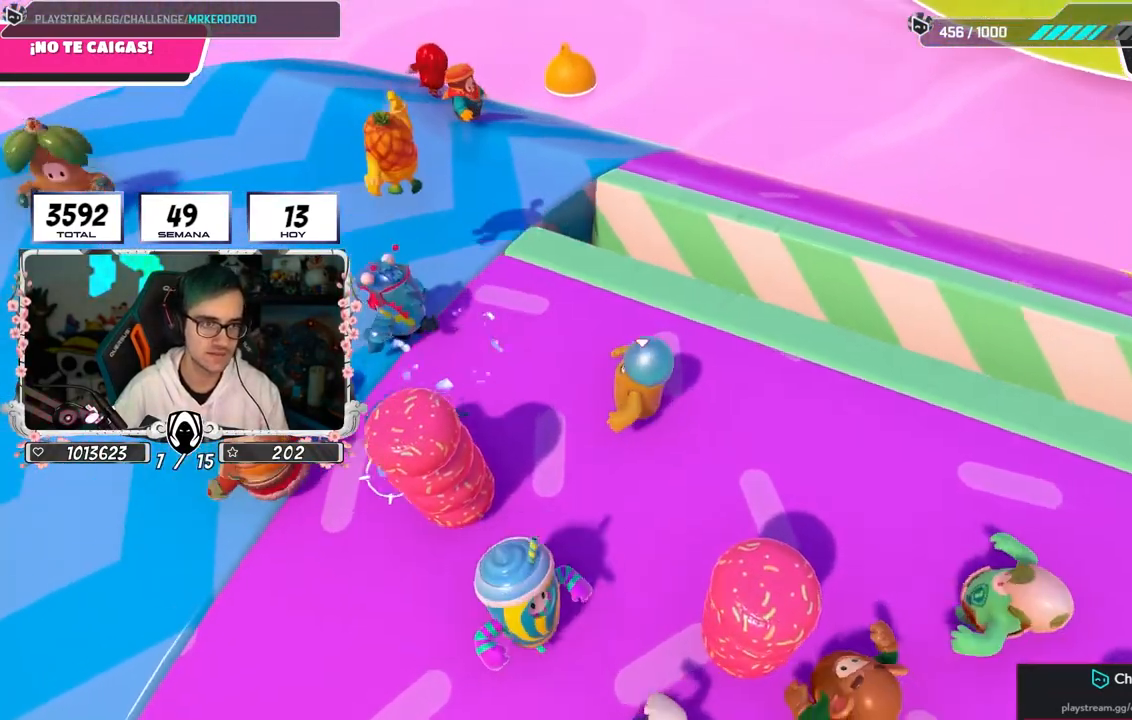
{"buttons": [], "left_stick": "up-left", "right_stick": "down-left", "events": [[33, "right_stick", "down-left"], [83, "left_stick", "center"], [317, "left_stick", "up-left"], [317, "right_stick", "center"], [433, "right_stick", "down-left"]]}
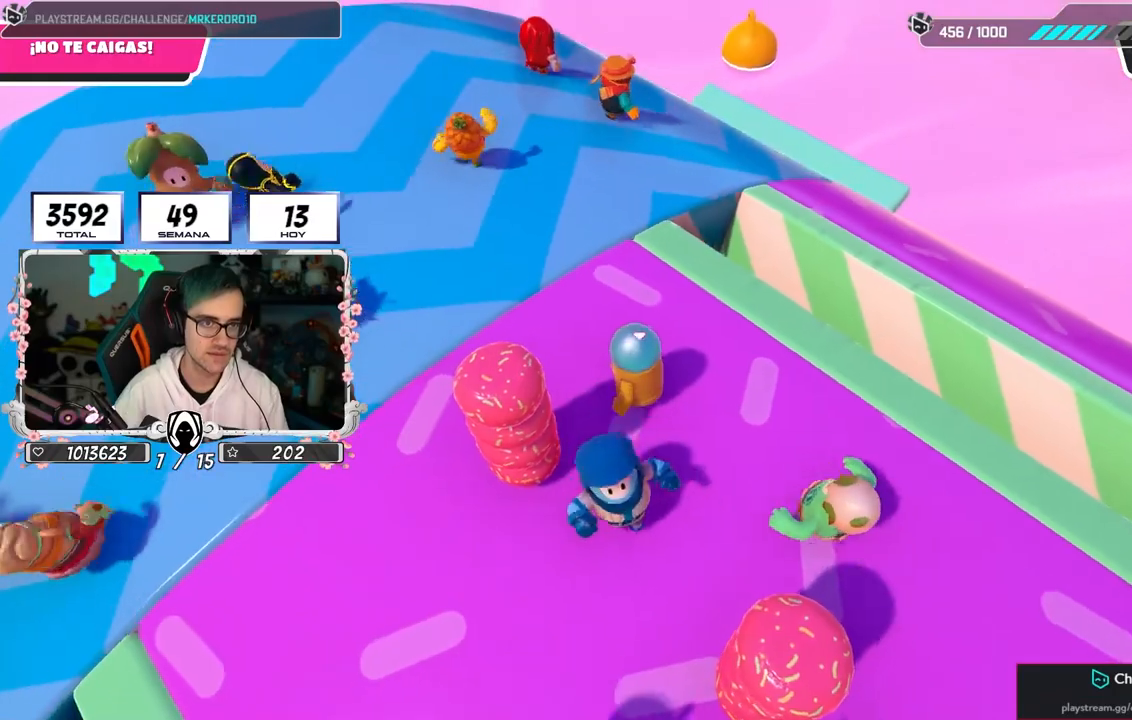
{"buttons": [], "left_stick": "up-left", "right_stick": "center", "events": [[17, "left_stick", "center"], [133, "left_stick", "up-left"], [250, "right_stick", "center"]]}
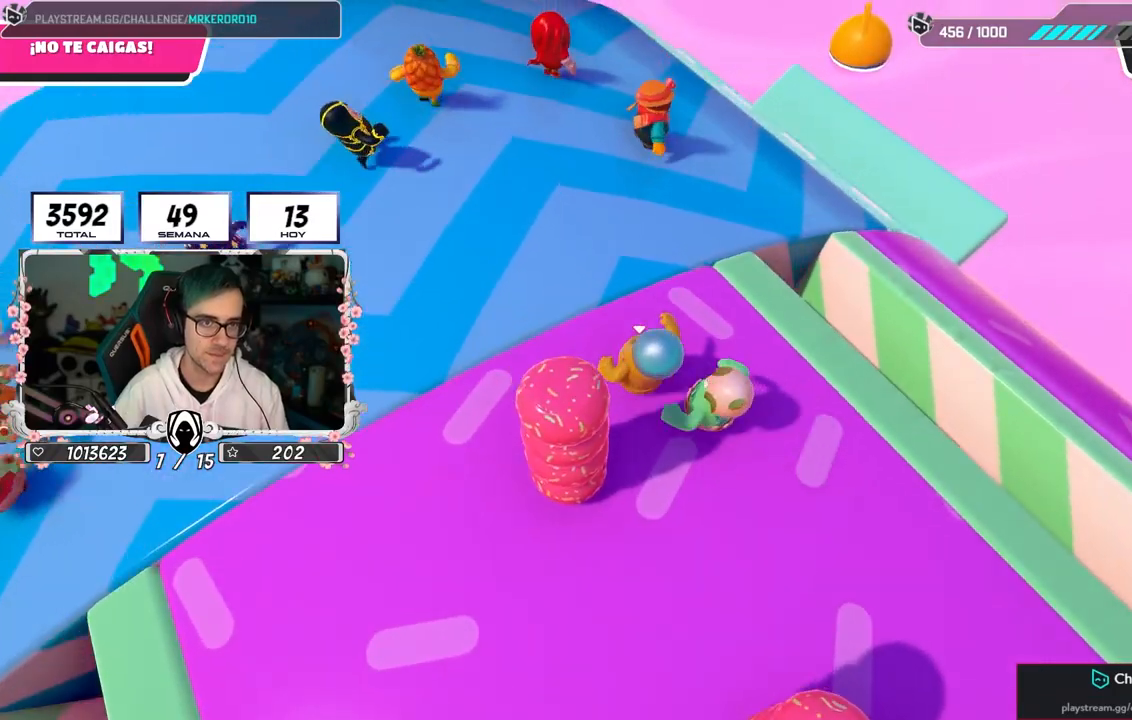
{"buttons": [], "left_stick": "up-left", "right_stick": "center", "events": [[33, "CROSS", "down"], [250, "CROSS", "up"]]}
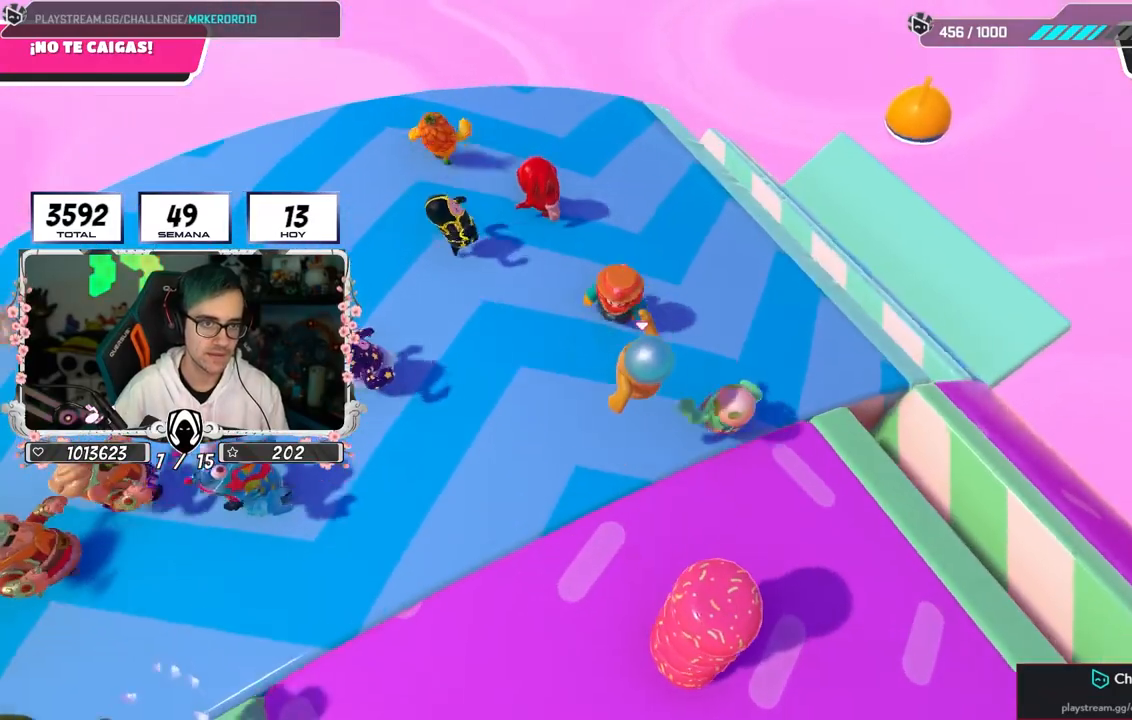
{"buttons": [], "left_stick": "down", "right_stick": "up-left", "events": [[100, "right_stick", "left"], [267, "left_stick", "up"], [367, "right_stick", "up-left"], [417, "left_stick", "right"], [500, "left_stick", "down"]]}
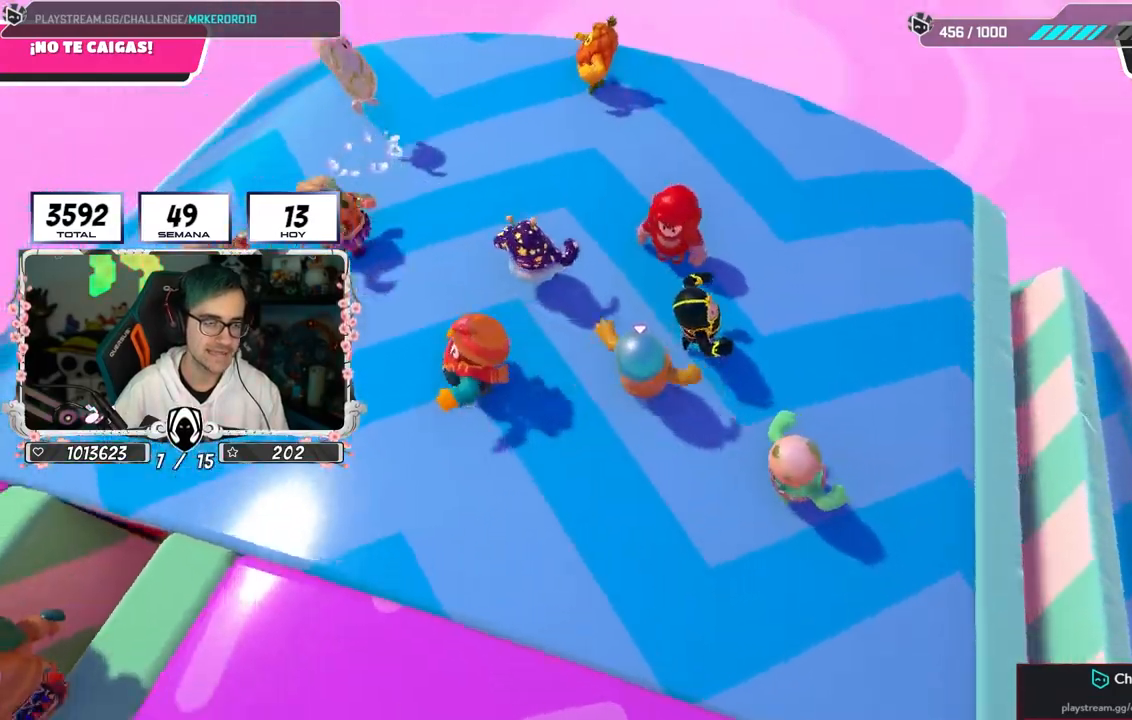
{"buttons": [], "left_stick": "up-left", "right_stick": "center", "events": [[50, "left_stick", "down-left"], [167, "left_stick", "center"], [383, "left_stick", "up-left"], [467, "right_stick", "center"]]}
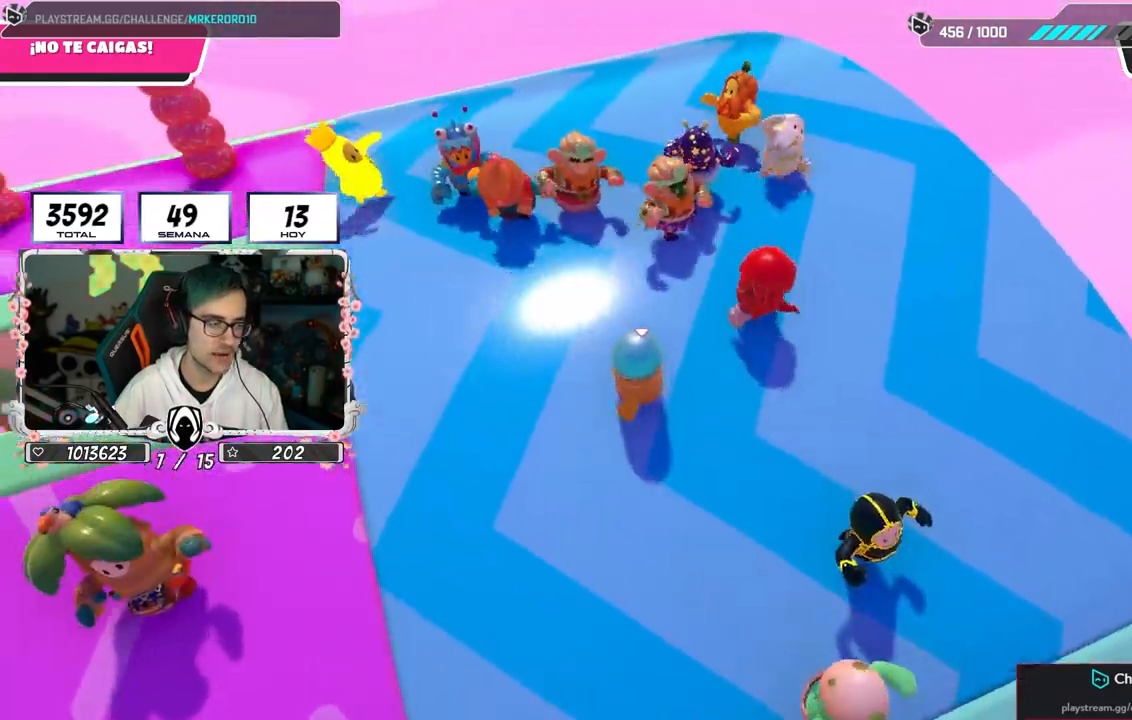
{"buttons": [], "left_stick": "center", "right_stick": "left", "events": [[17, "right_stick", "up-left"], [283, "left_stick", "left"], [450, "right_stick", "left"], [467, "left_stick", "center"]]}
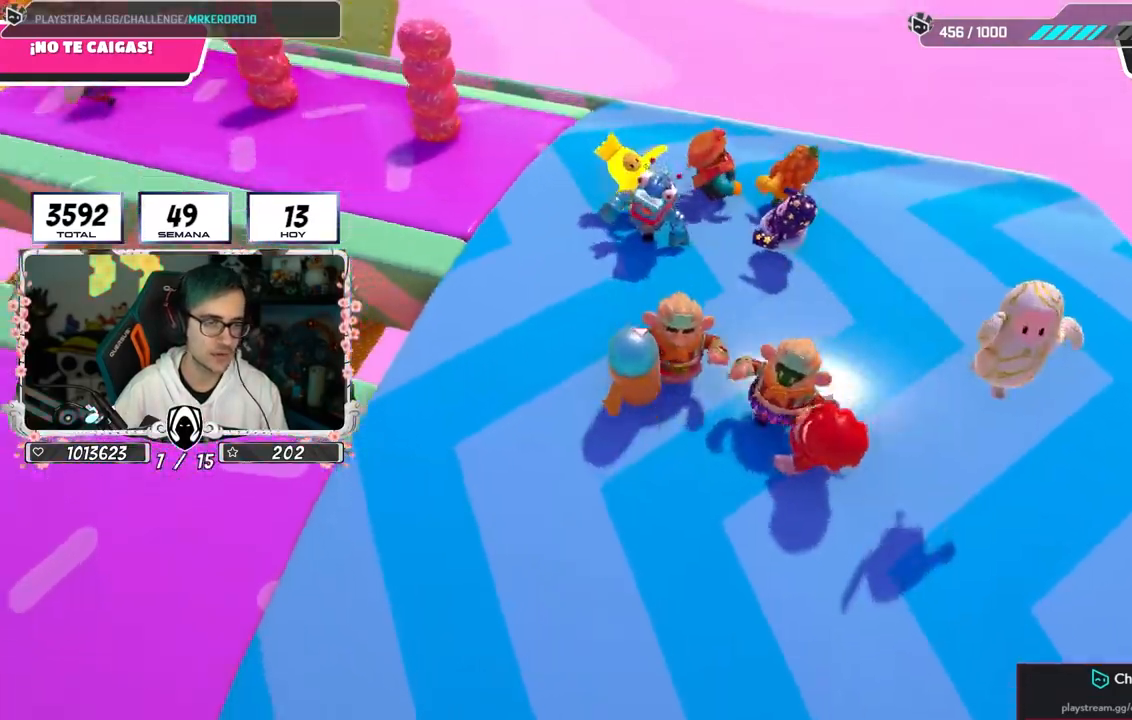
{"buttons": [], "left_stick": "up-right", "right_stick": "left", "events": [[67, "left_stick", "up-left"], [183, "right_stick", "center"], [283, "left_stick", "up-right"], [400, "right_stick", "left"]]}